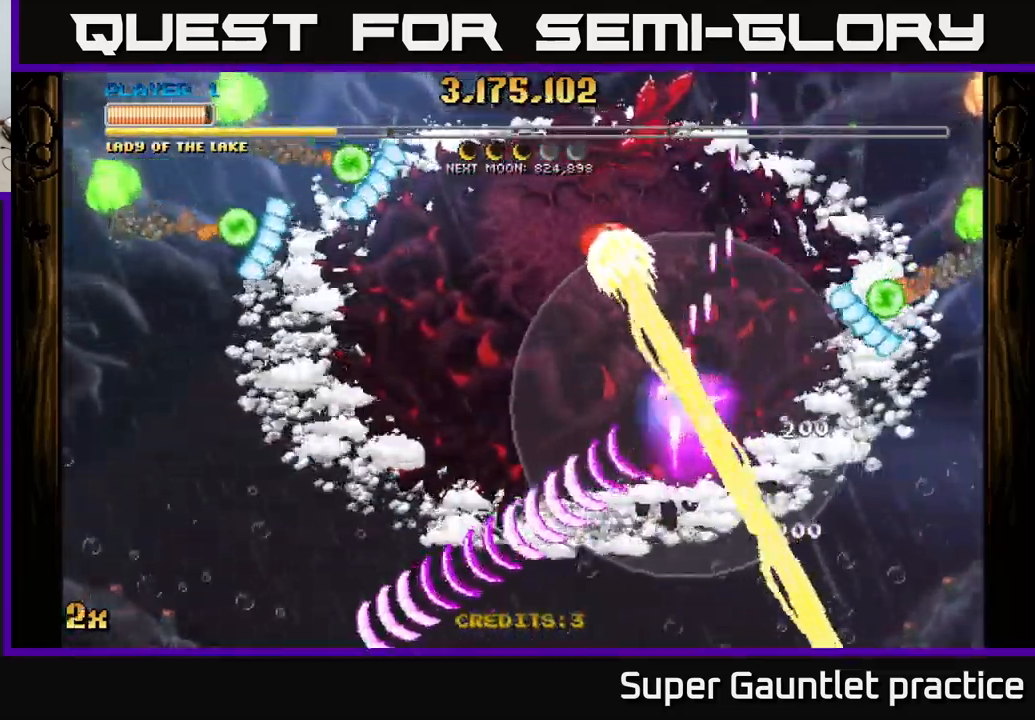
Gameplay with a controller (Xbox layout); each line is a JSON object with the inputs held at the frame after it. "events" lists button and stick changes between this image and that frame as [ms after this image, input, new state], when the widget could be followed in between. Not read: right_stick.
{"buttons": ["A"], "left_stick": "left", "events": [[150, "left_stick", "up-left"], [200, "X", "down"], [367, "X", "up"], [500, "left_stick", "left"]]}
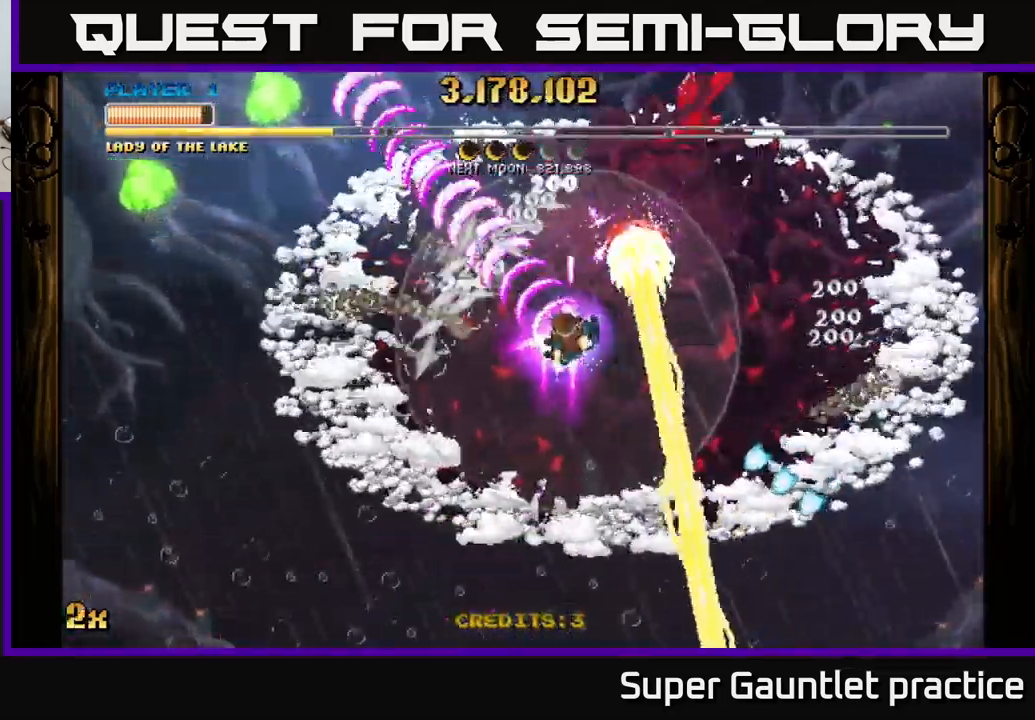
{"buttons": ["A"], "left_stick": "center", "events": [[400, "left_stick", "center"]]}
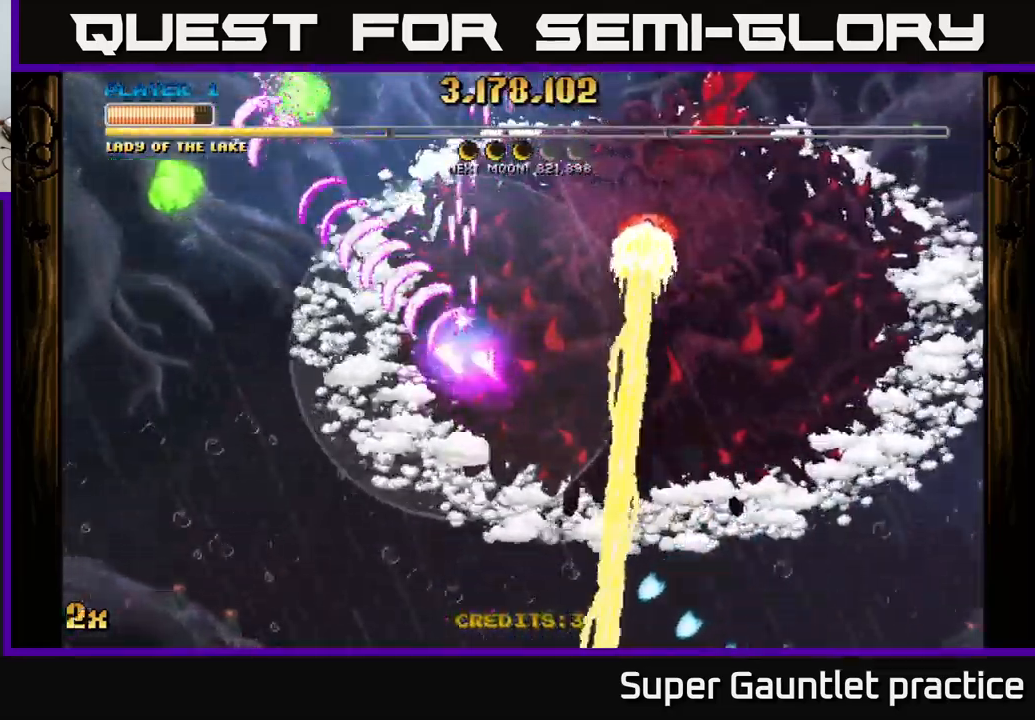
{"buttons": ["A"], "left_stick": "up-left", "events": [[17, "left_stick", "left"], [450, "left_stick", "up-left"]]}
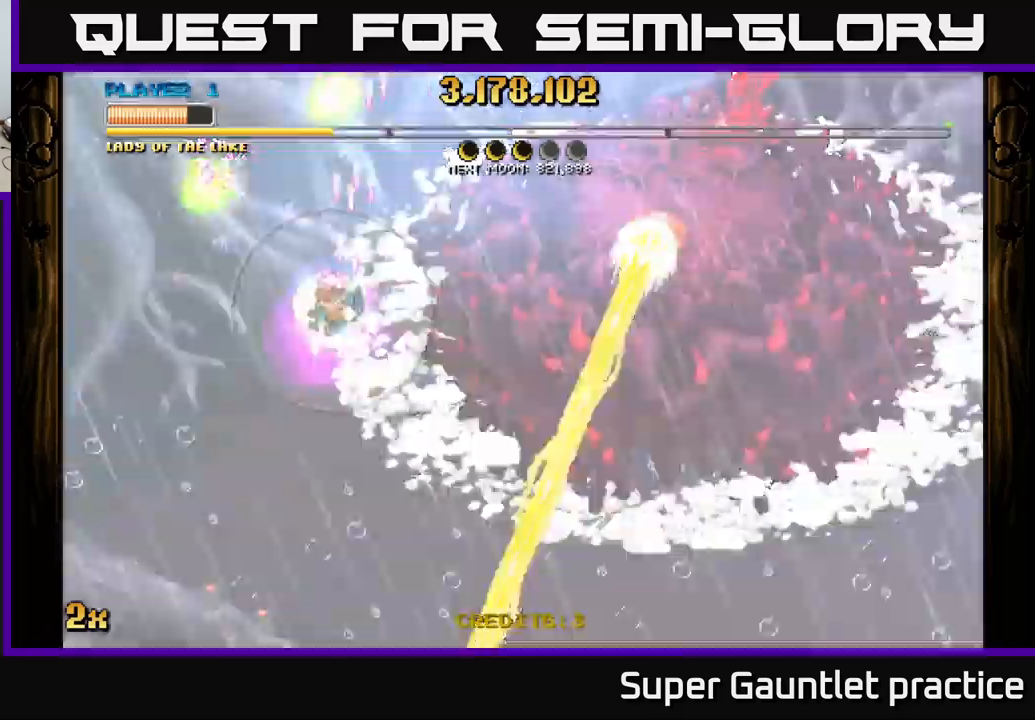
{"buttons": ["A"], "left_stick": "down-left", "events": [[50, "left_stick", "up"], [133, "X", "down"], [216, "X", "up"], [233, "left_stick", "down"], [400, "left_stick", "down-left"]]}
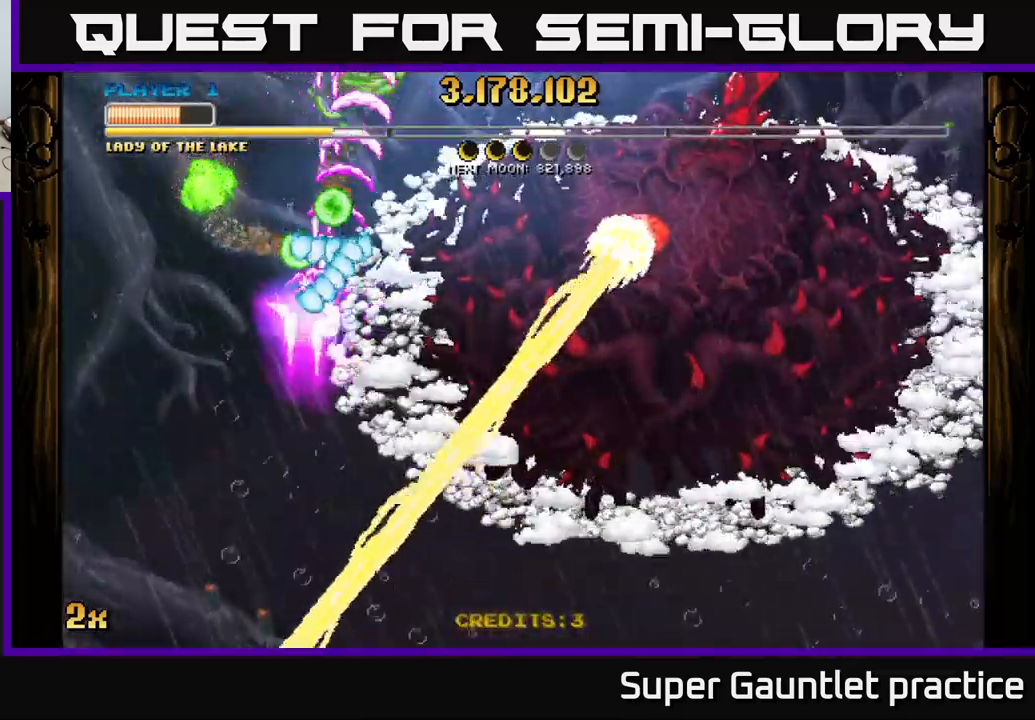
{"buttons": ["A"], "left_stick": "up-left", "events": [[200, "left_stick", "up-left"]]}